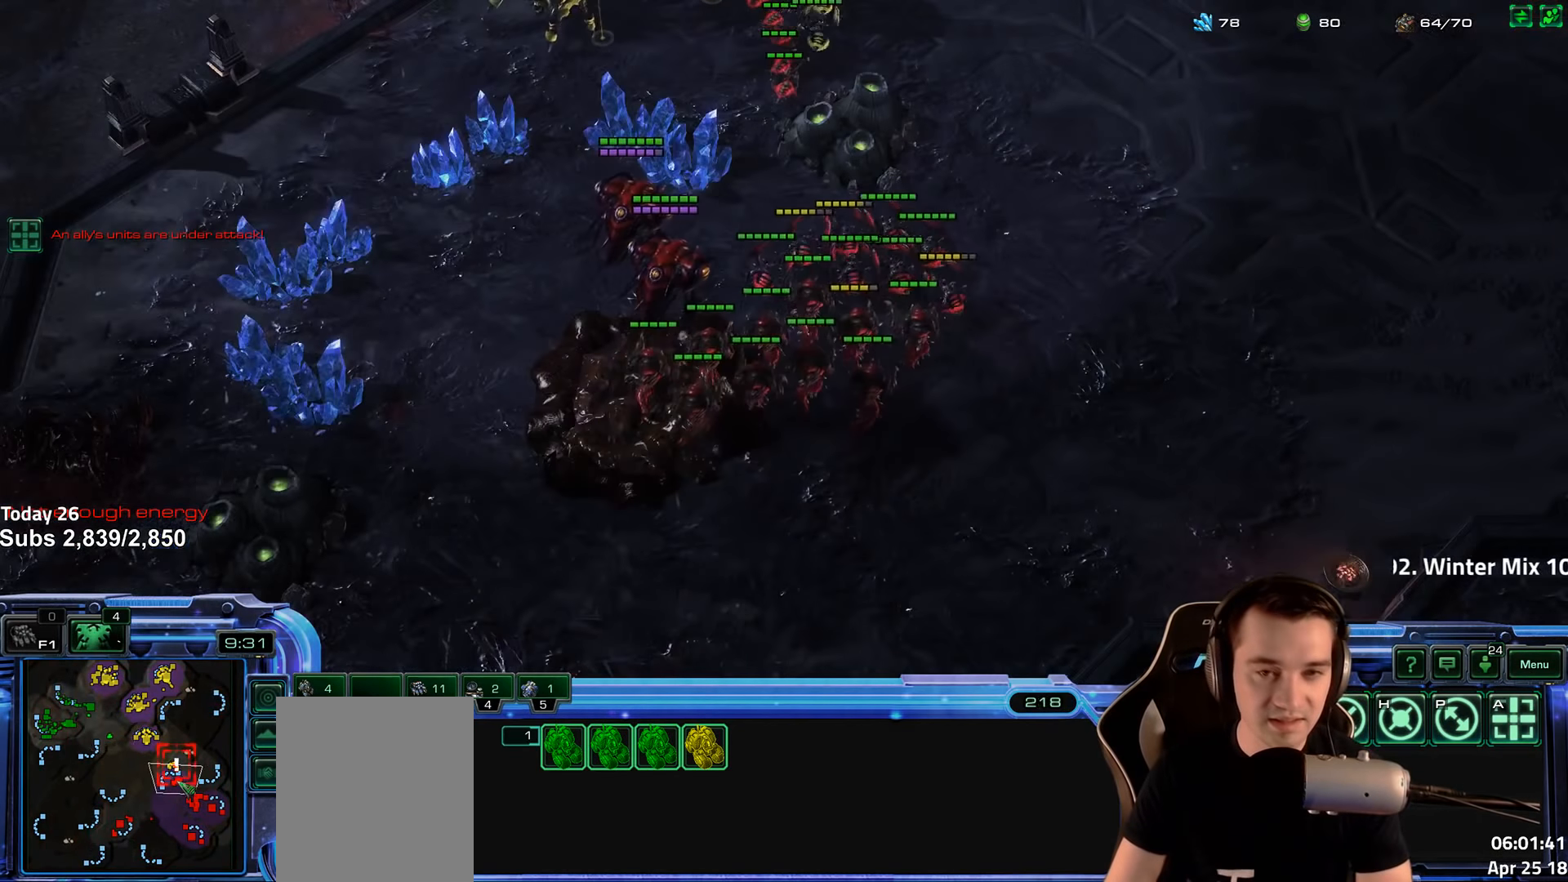
Gameplay with keyboard; each line is a JSON object with the keys held at the frame after it. "events" lists presses ("down") and releases ("up") of "1", "2", "3", "4", "5", "6", "a", "alt", "b", "c", "caps_lock", "ctrl", "d", "e", "escape", "f", "f1", "f2", "f3", "f4", "f5", "f6", "g", "q", "r", "s", "shift", "space", "super", "t", "tab", "tilde", "v", "w", "x" and "z" between this image and that frame as [ms after this image, input, new state], when the widget could be followed in between. No other keys are recorded. Mouse input is not recorded.
{"keys": [], "events": []}
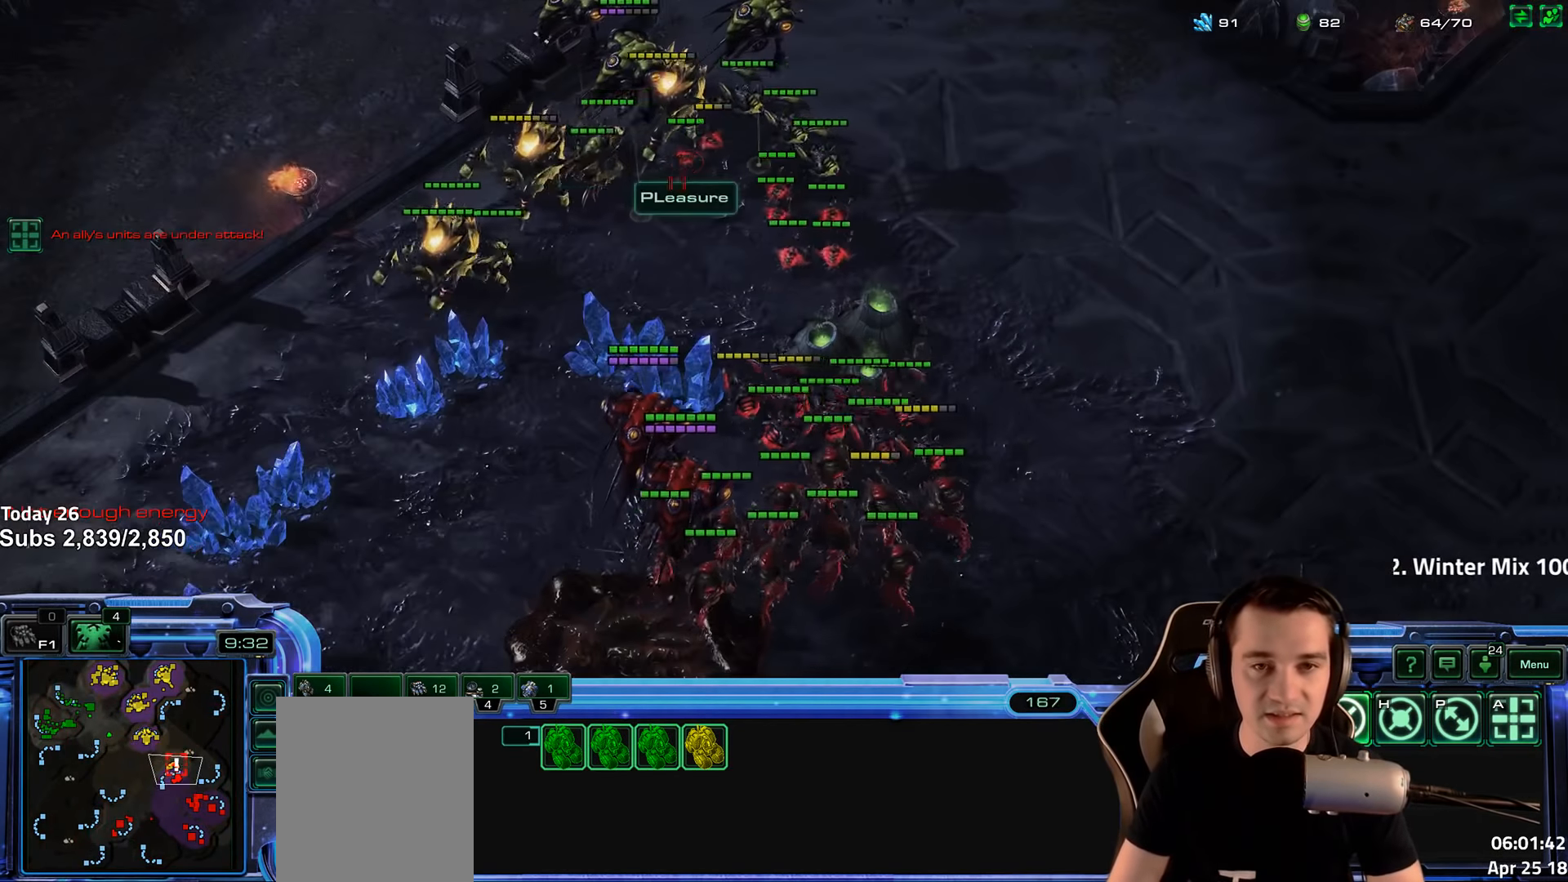
{"keys": [], "events": []}
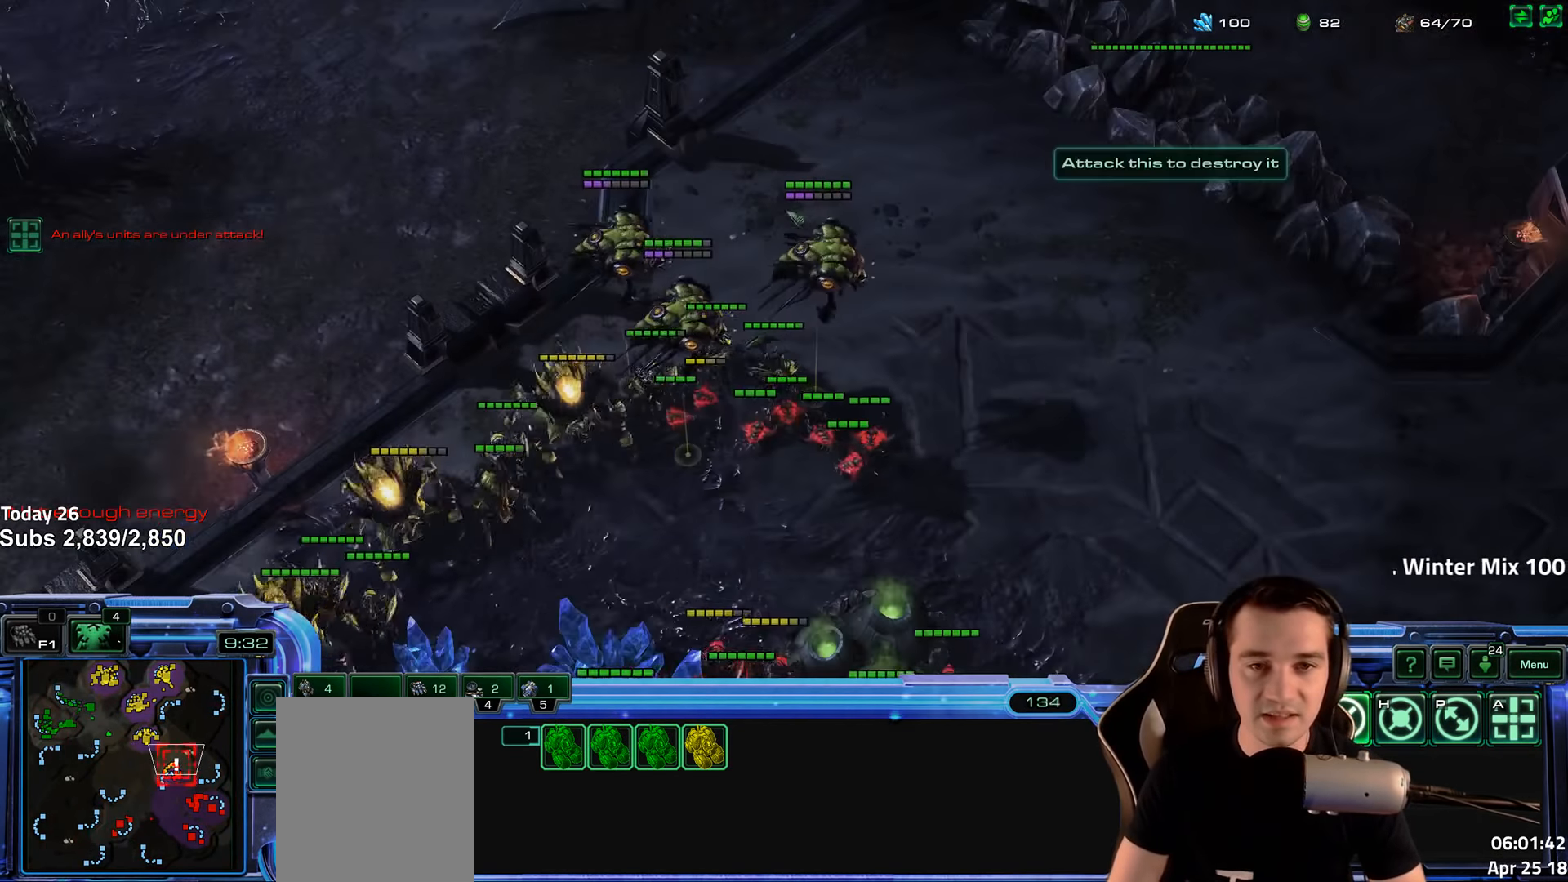
{"keys": ["shift"], "events": [[466, "shift", "down"]]}
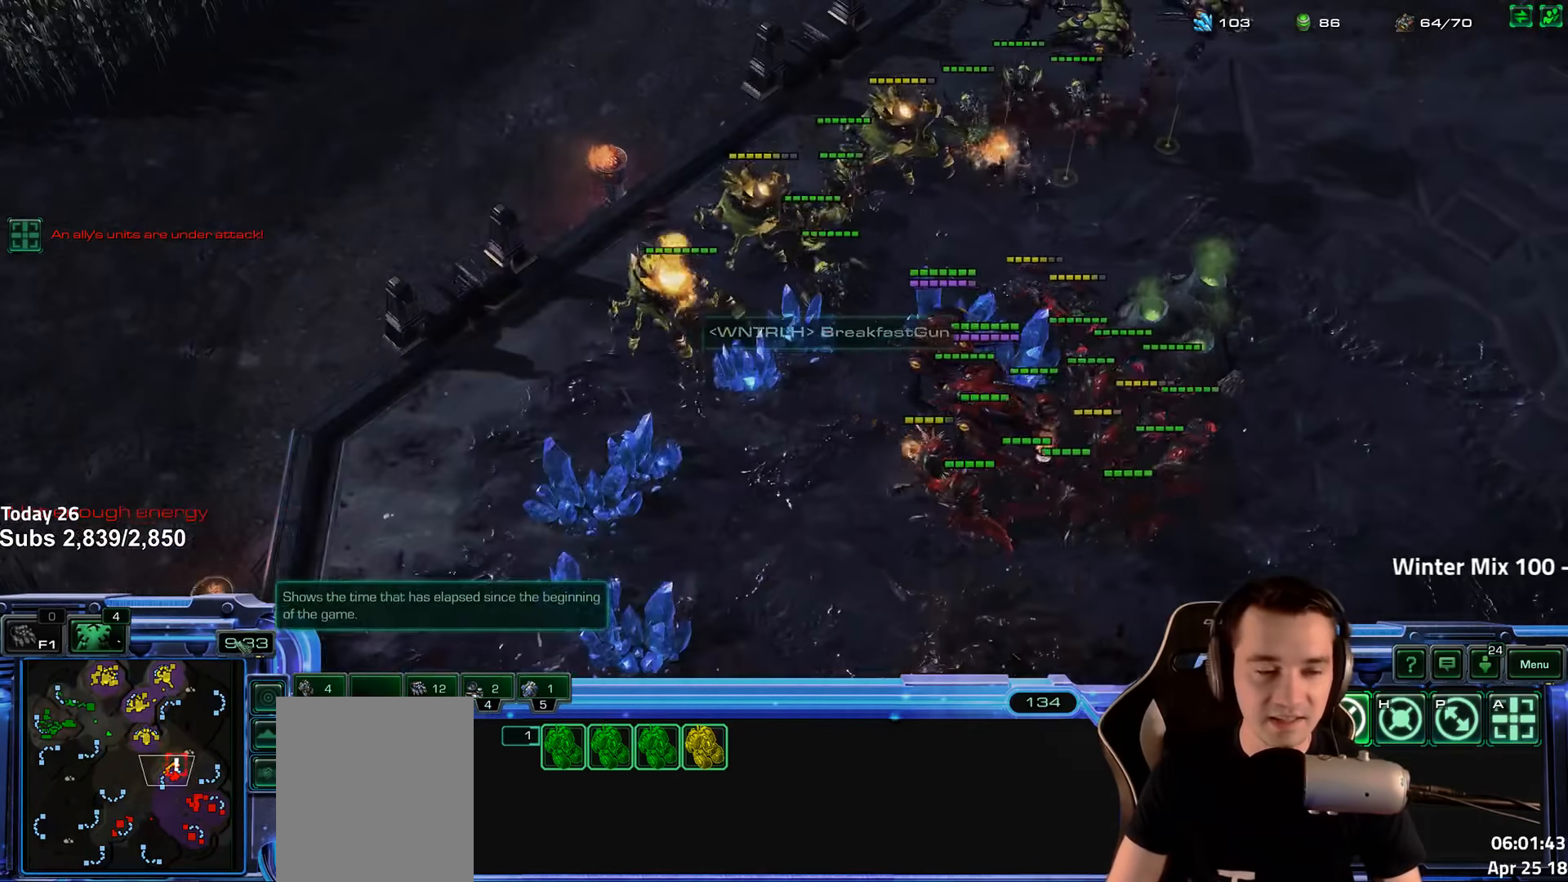
{"keys": [], "events": [[83, "shift", "up"]]}
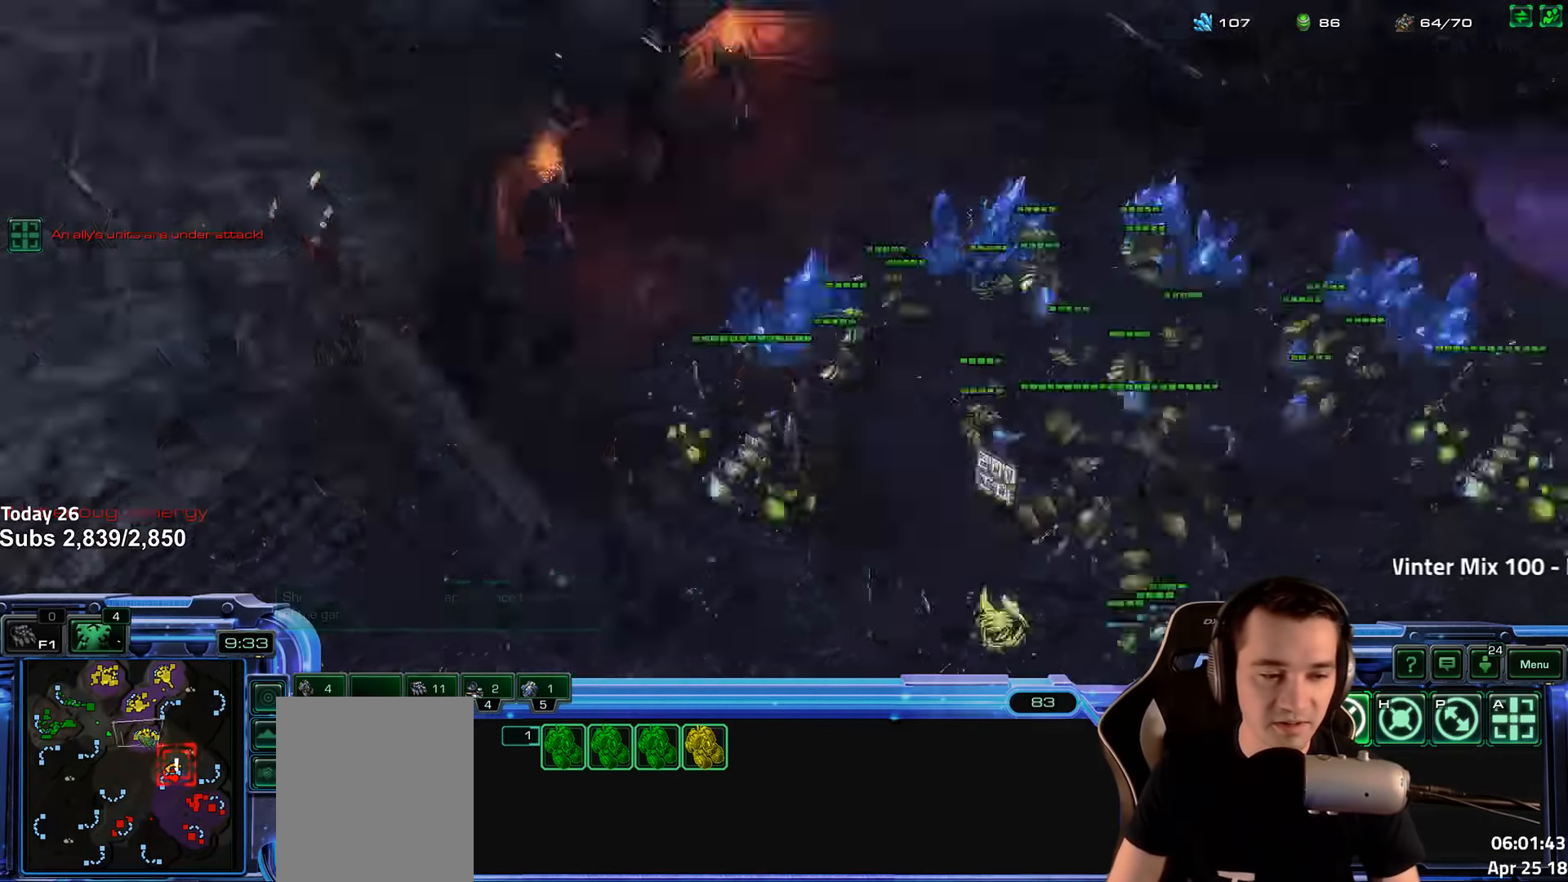
{"keys": ["ctrl"], "events": [[66, "tilde", "down"], [166, "tilde", "up"], [233, "tilde", "down"], [316, "tilde", "up"], [433, "ctrl", "down"]]}
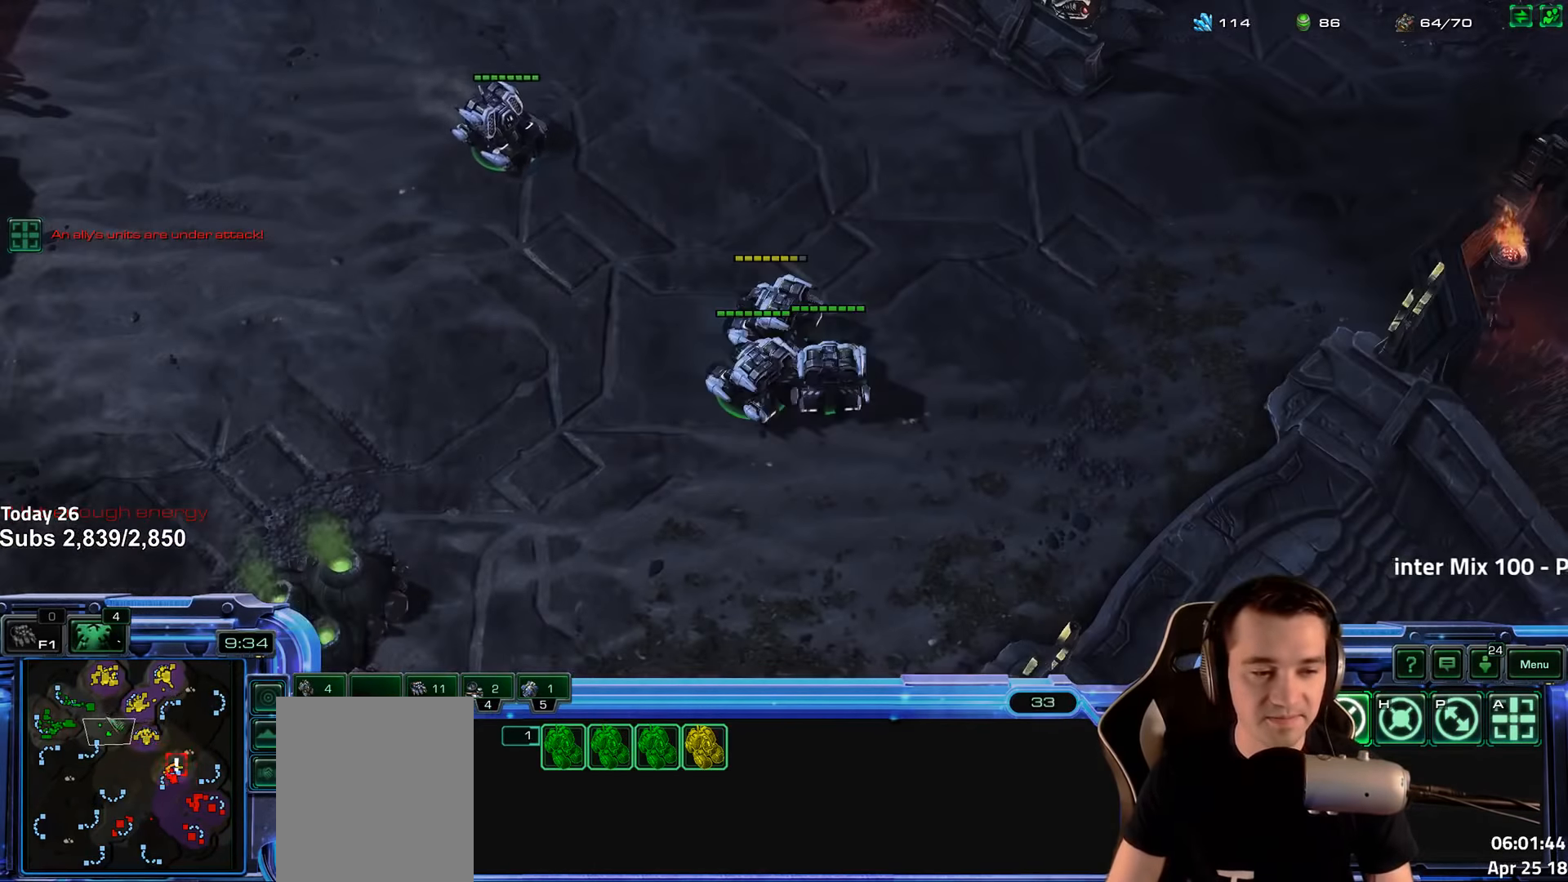
{"keys": [], "events": [[16, "1", "down"], [116, "ctrl", "up"], [133, "1", "up"]]}
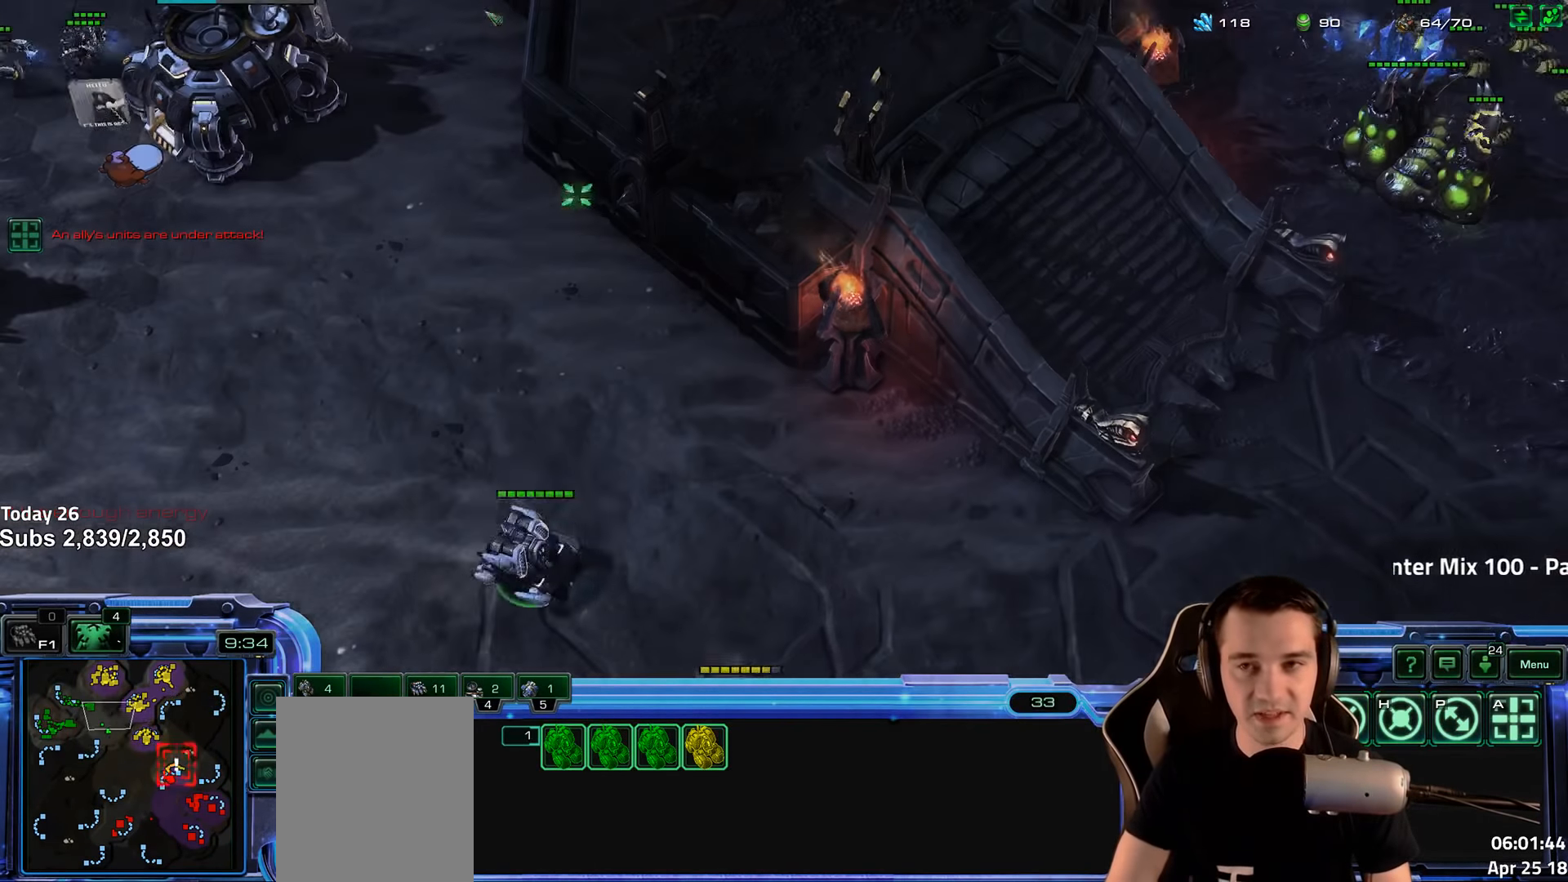
{"keys": [], "events": []}
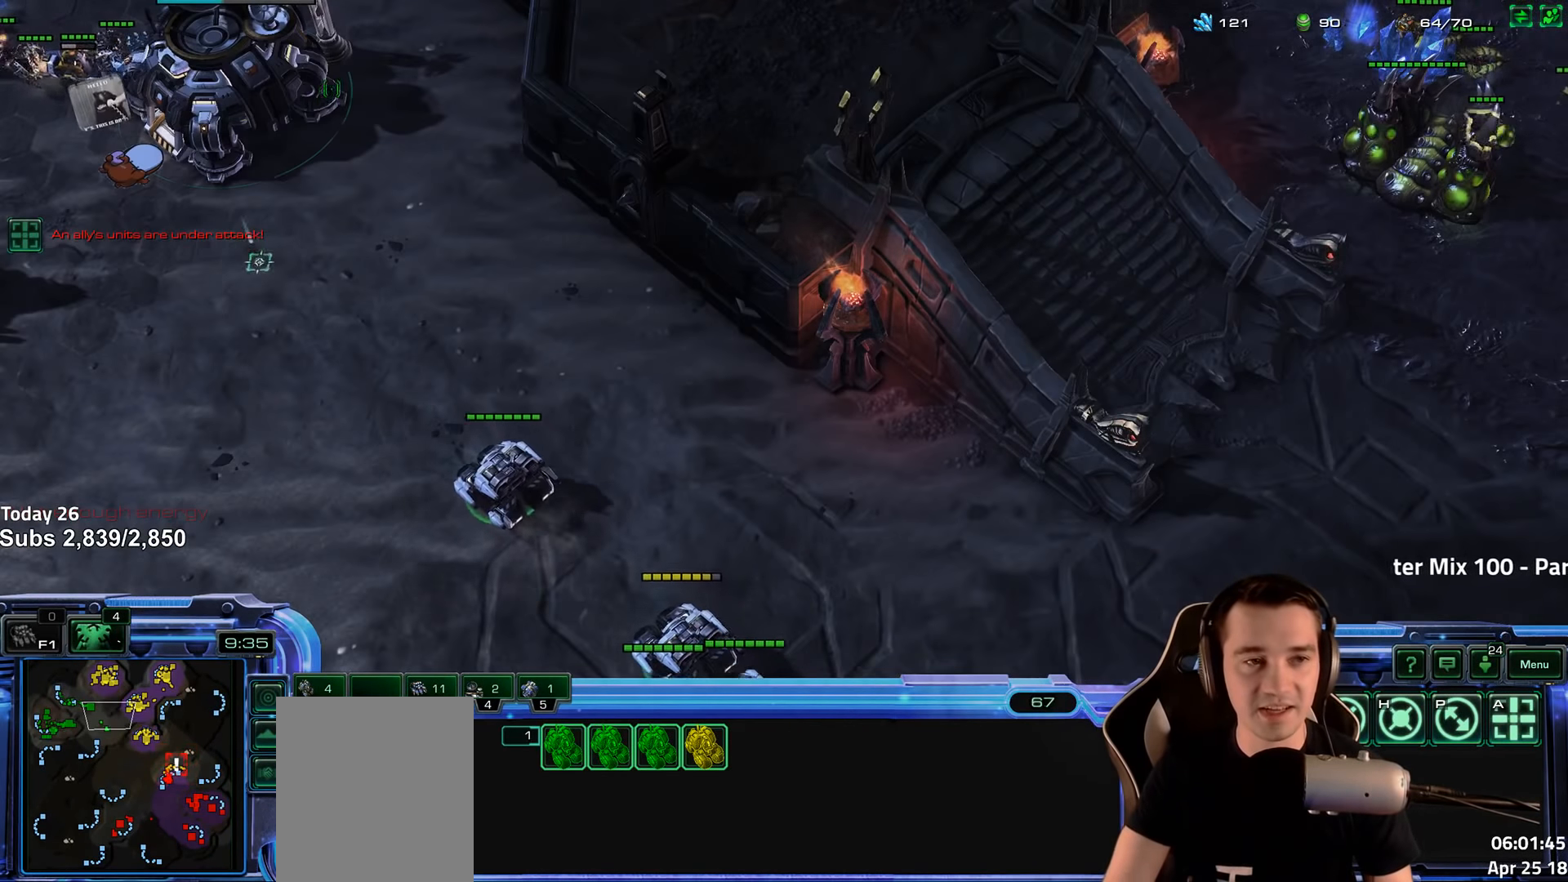
{"keys": [], "events": [[33, "5", "down"], [116, "5", "up"], [333, "4", "down"], [400, "4", "up"]]}
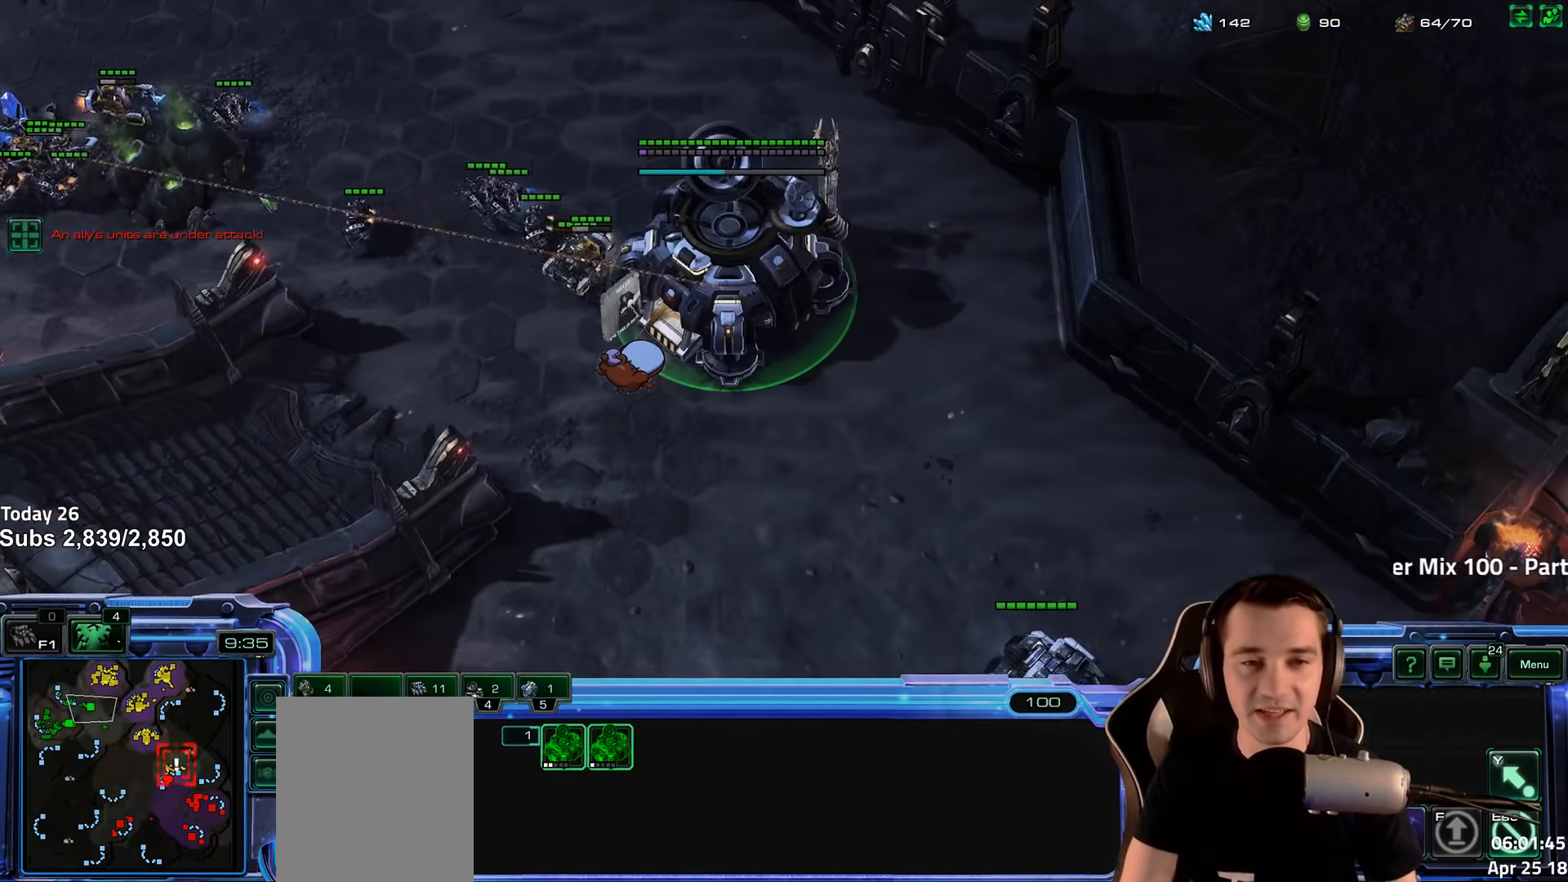
{"keys": ["4"], "events": [[33, "s", "down"], [100, "s", "up"], [183, "s", "down"], [250, "s", "up"], [483, "4", "down"]]}
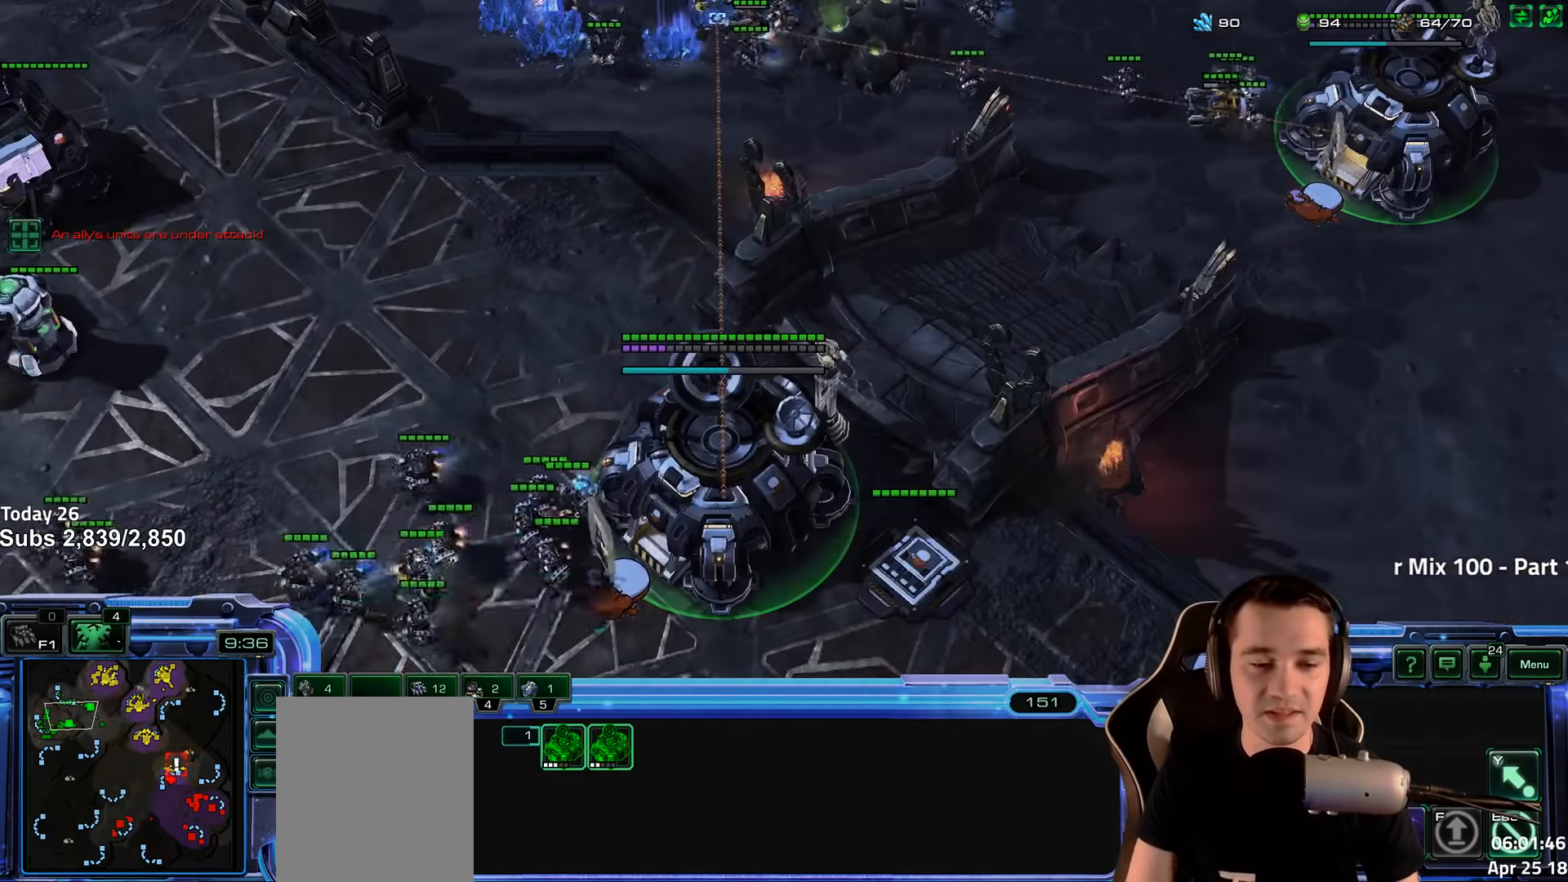
{"keys": [], "events": [[67, "4", "up"], [150, "shift", "down"], [233, "shift", "up"]]}
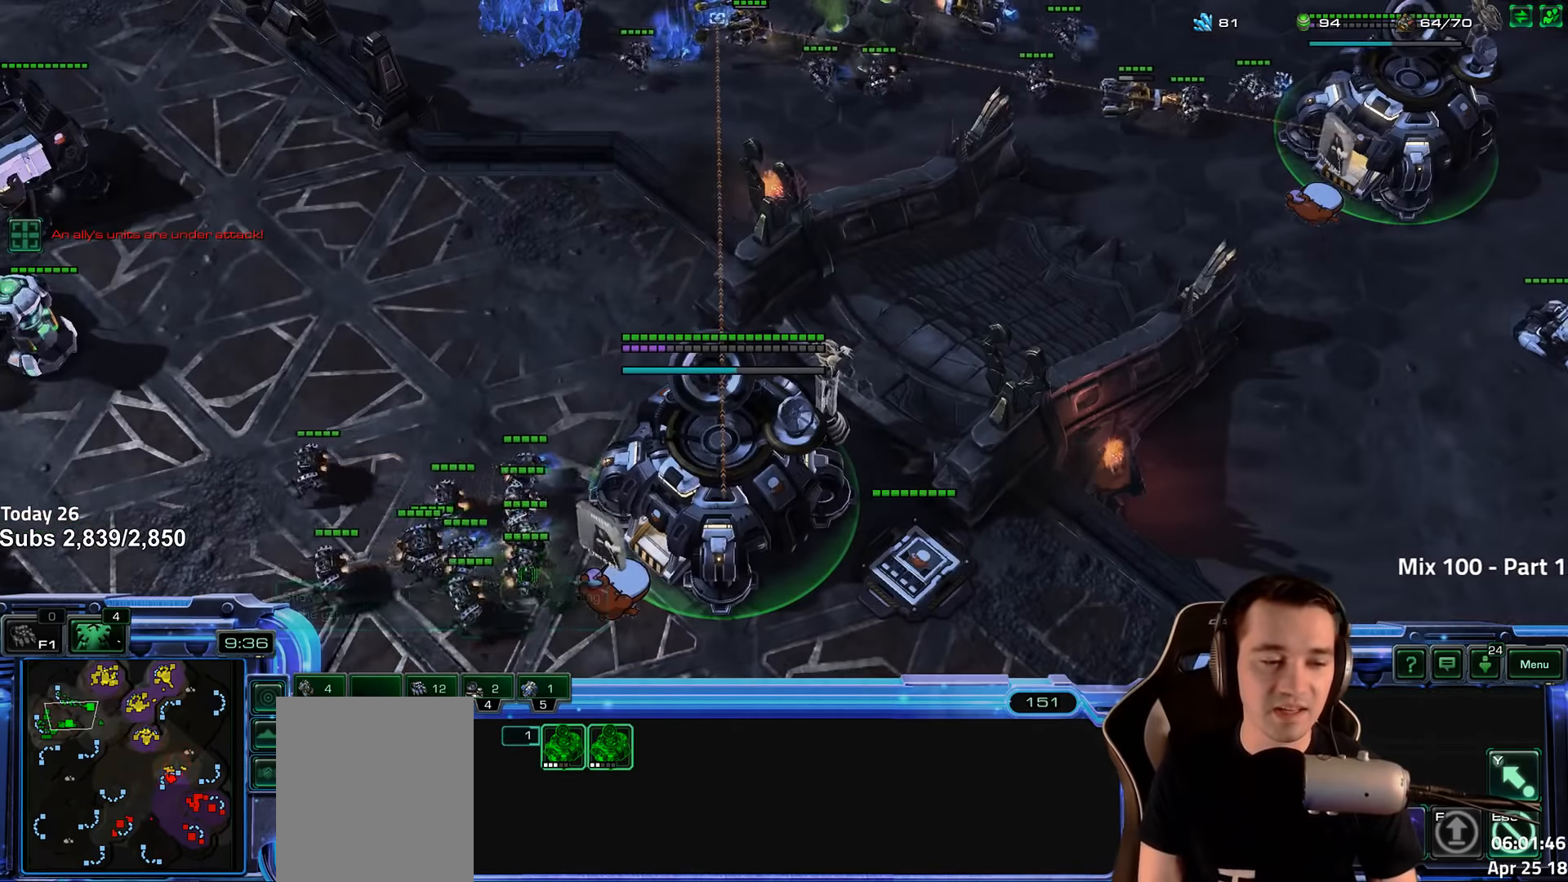
{"keys": [], "events": [[217, "shift", "down"], [300, "shift", "up"], [350, "q", "down"], [383, "q", "up"]]}
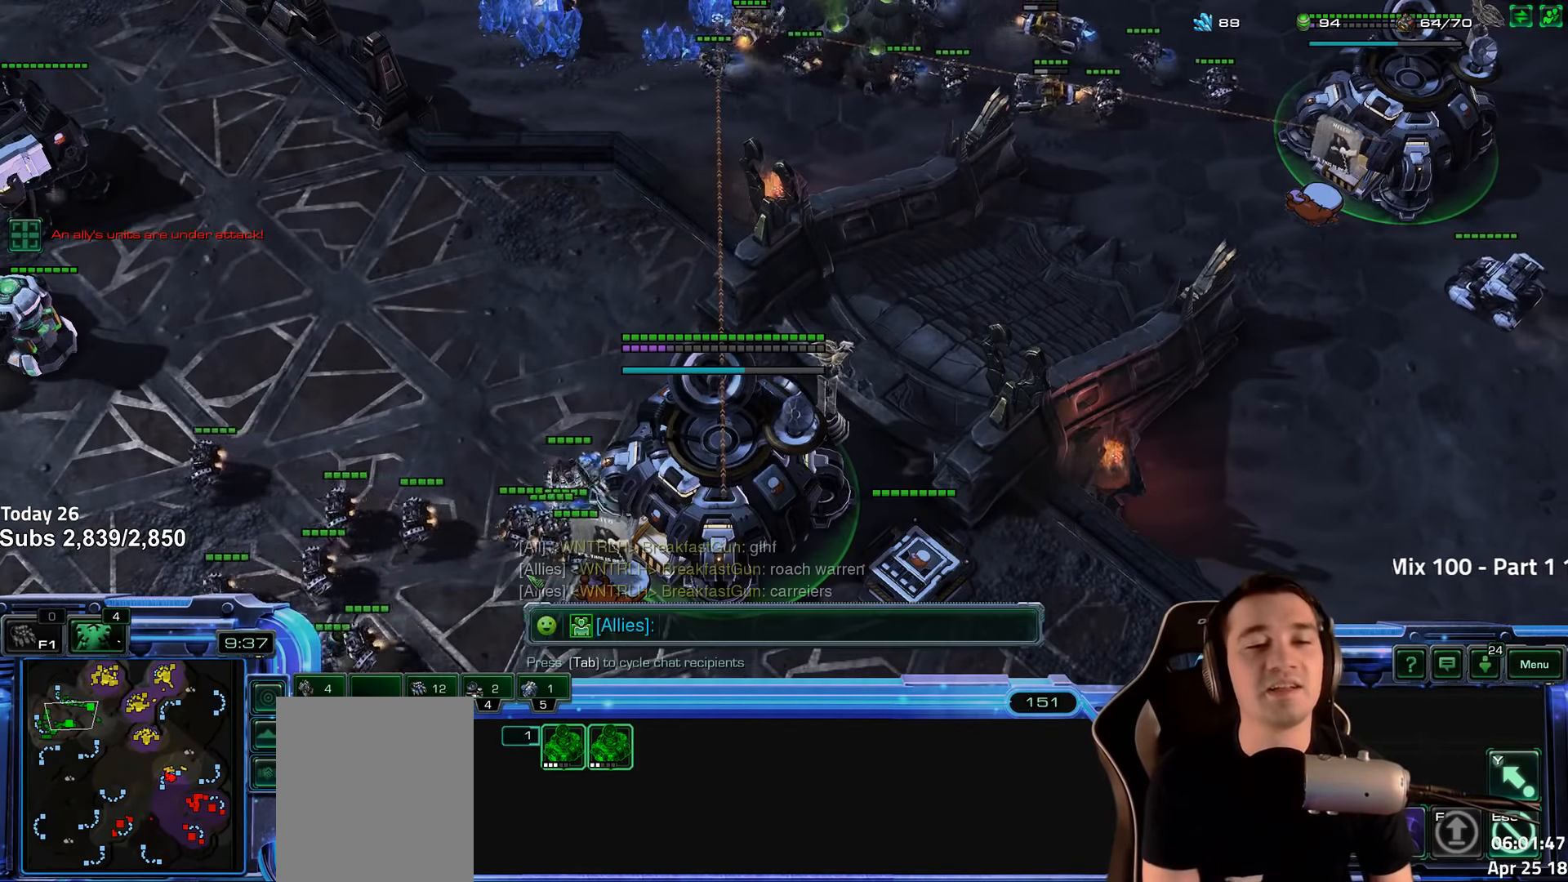
{"keys": [], "events": [[317, "t", "down"], [400, "t", "up"]]}
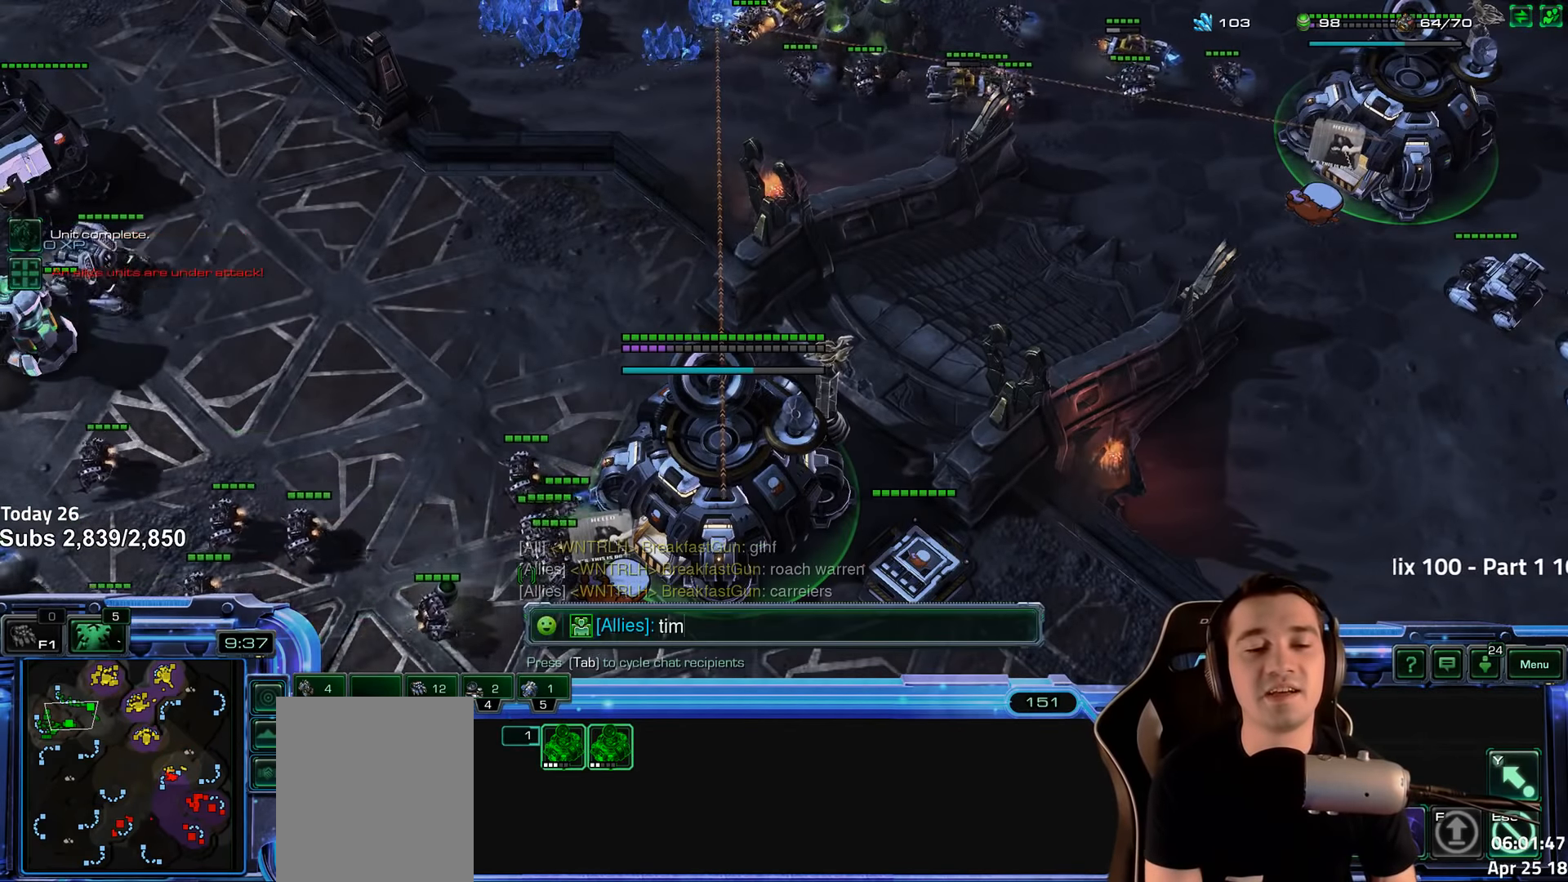
{"keys": ["s"], "events": [[50, "e", "down"], [133, "e", "up"], [150, "space", "down"], [233, "space", "up"], [233, "t", "down"], [300, "t", "up"], [367, "space", "down"], [433, "s", "down"], [467, "space", "up"]]}
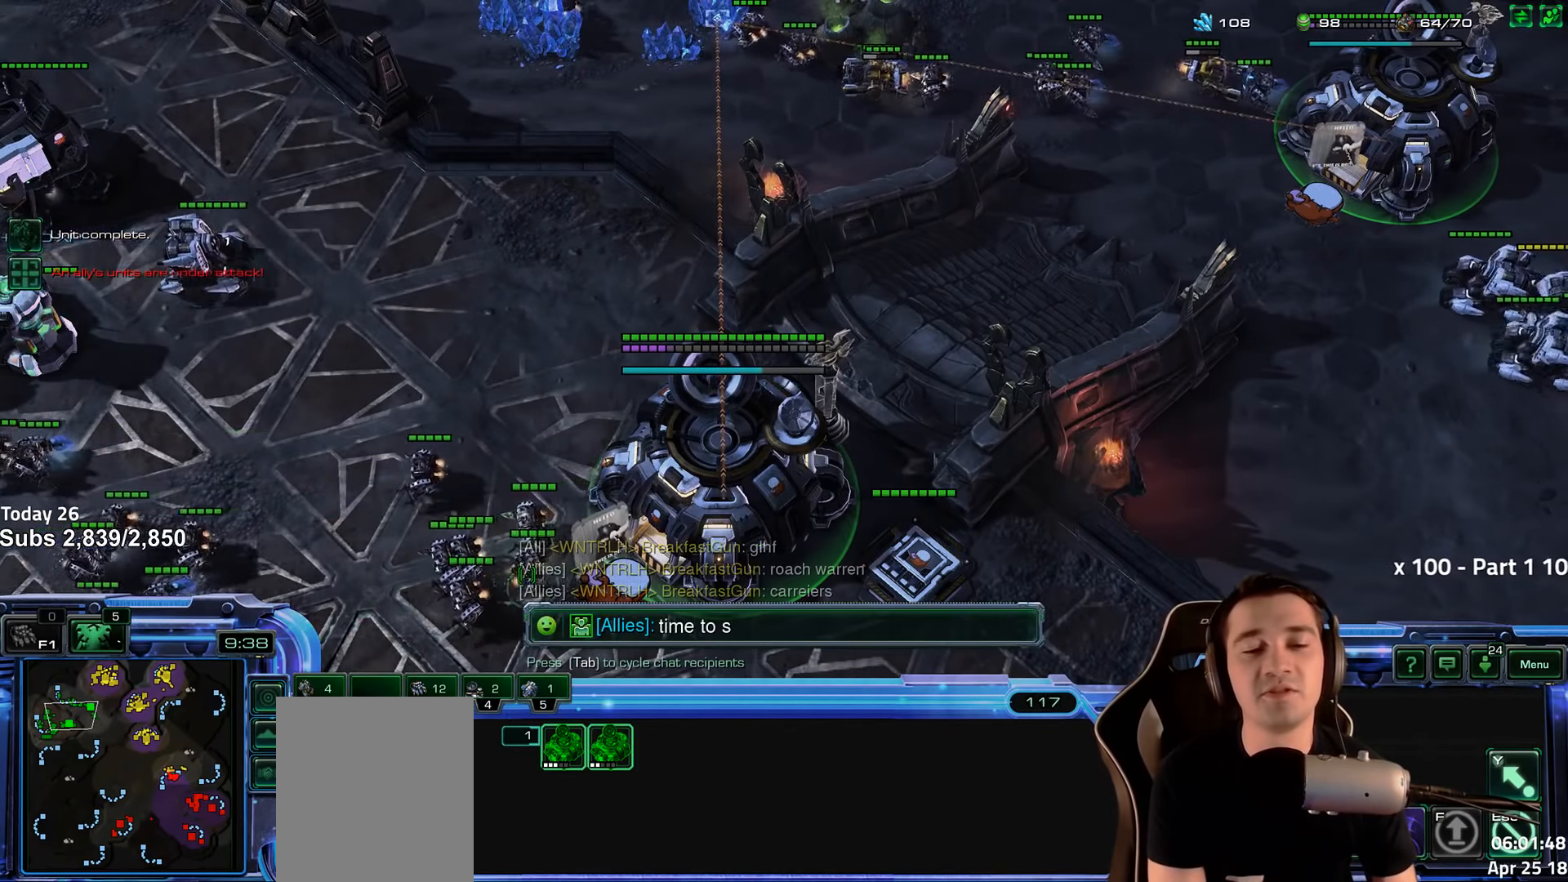
{"keys": [], "events": [[17, "s", "up"], [150, "w", "down"], [233, "w", "up"], [250, "space", "down"], [333, "space", "up"]]}
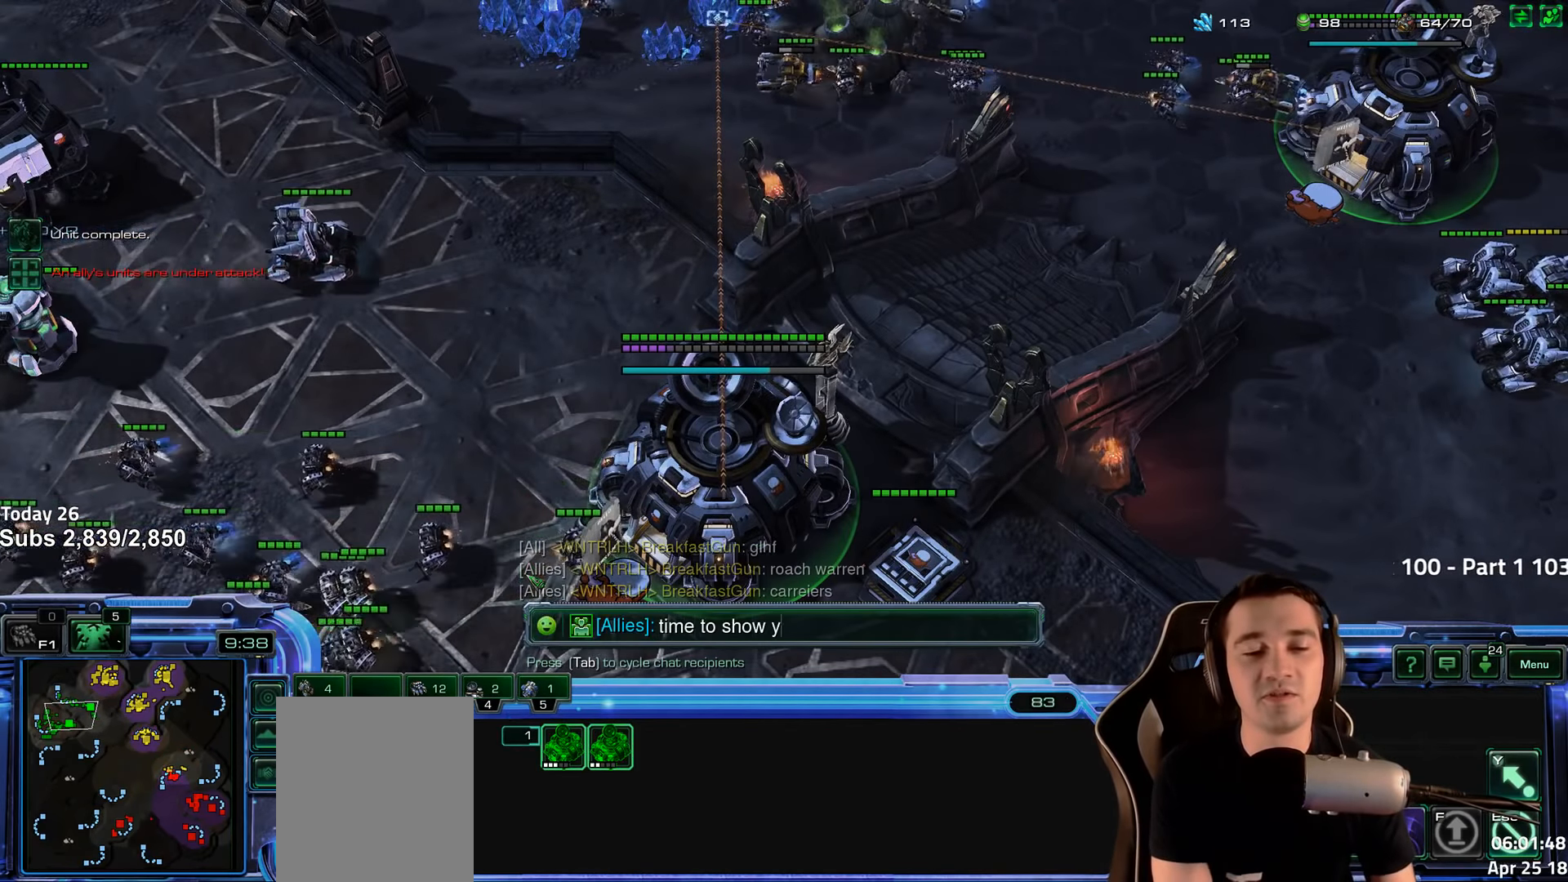
{"keys": ["a"], "events": [[150, "r", "down"], [233, "r", "up"], [250, "space", "down"], [350, "space", "up"], [500, "a", "down"]]}
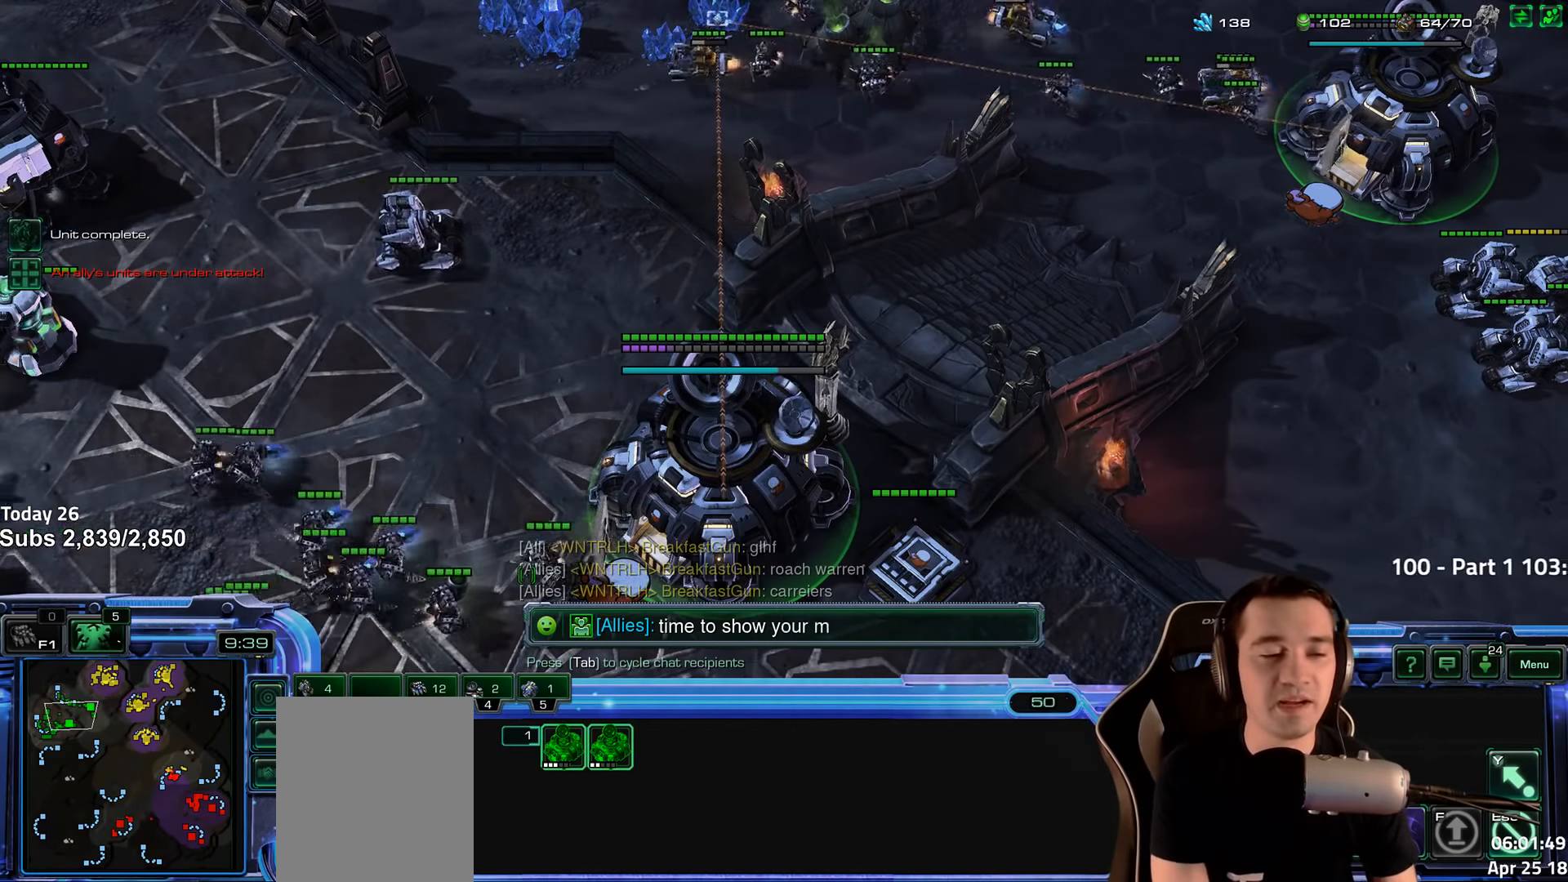
{"keys": [], "events": [[83, "a", "up"], [133, "c", "down"], [233, "c", "up"], [267, "r", "down"], [333, "r", "up"], [417, "space", "down"], [500, "space", "up"]]}
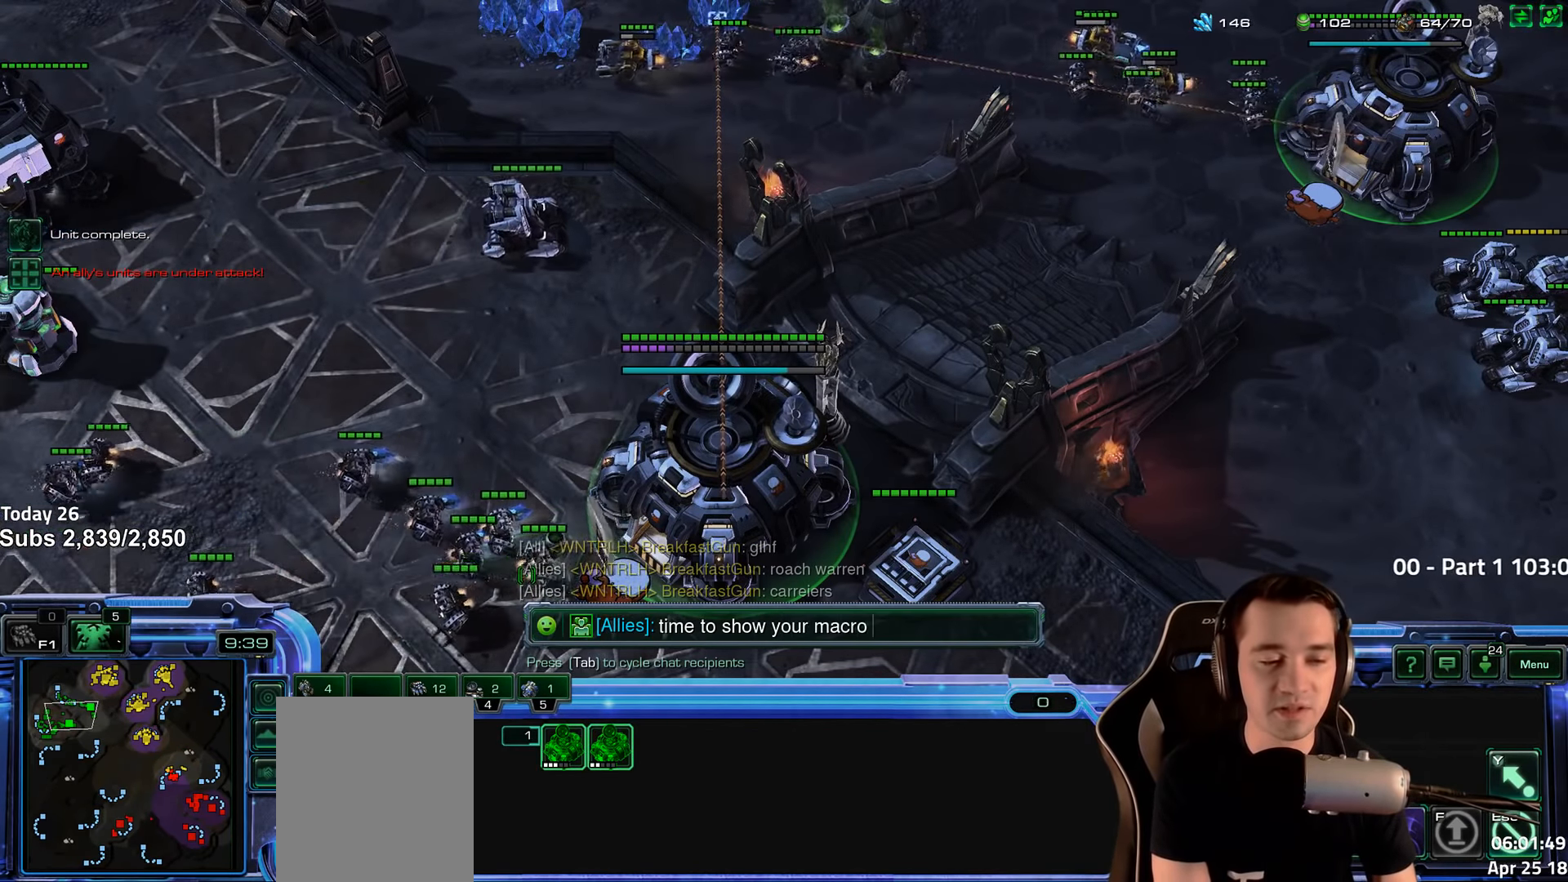
{"keys": [], "events": [[150, "s", "down"], [233, "s", "up"]]}
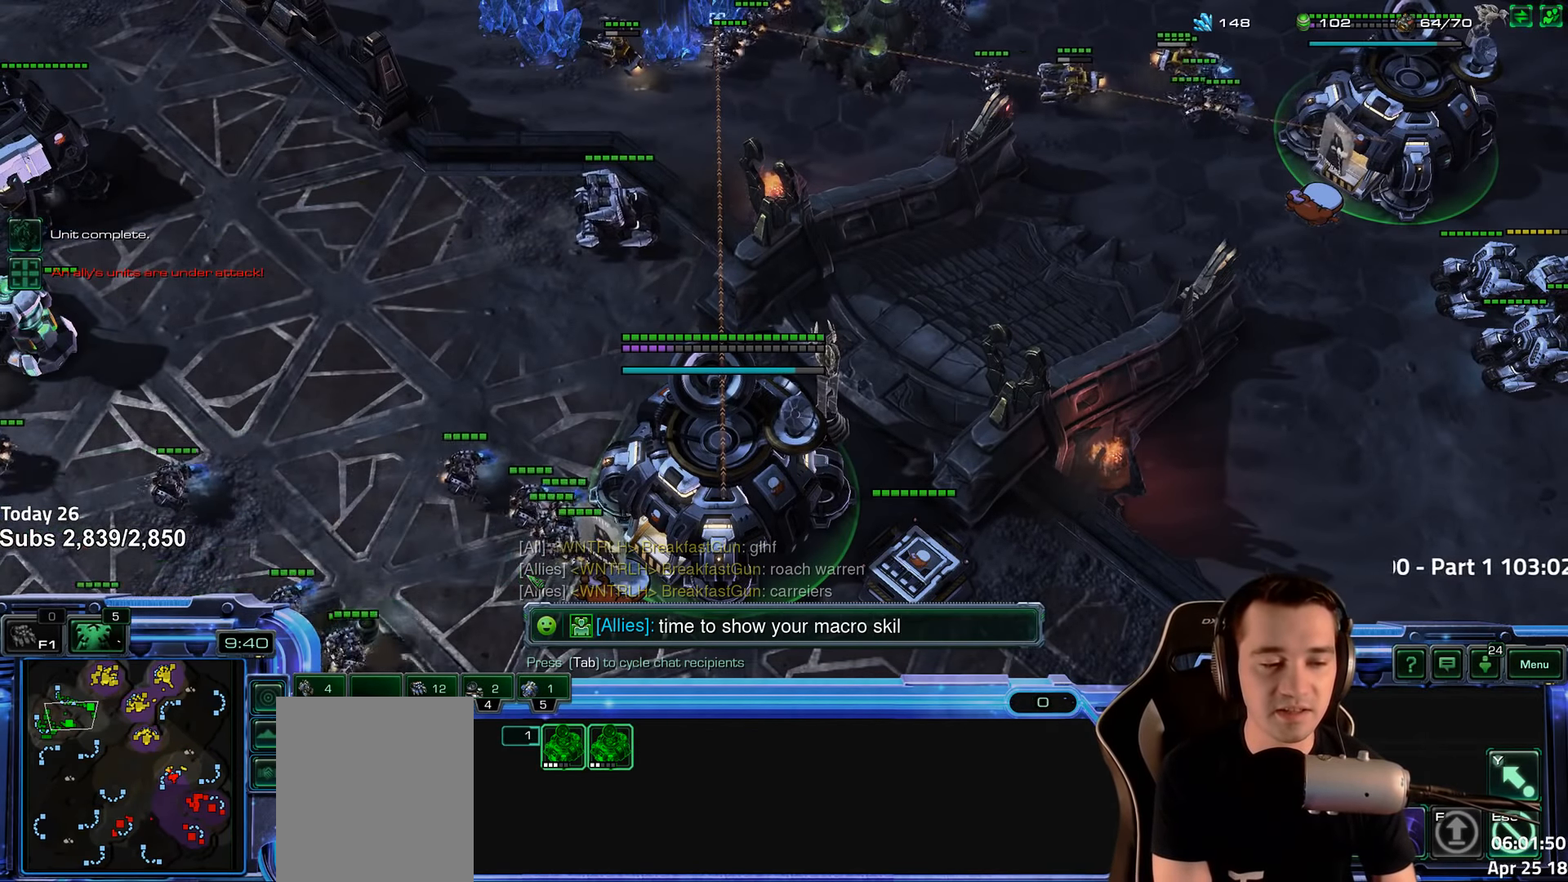
{"keys": [], "events": [[150, "s", "down"], [233, "s", "up"], [283, "space", "down"], [383, "space", "up"]]}
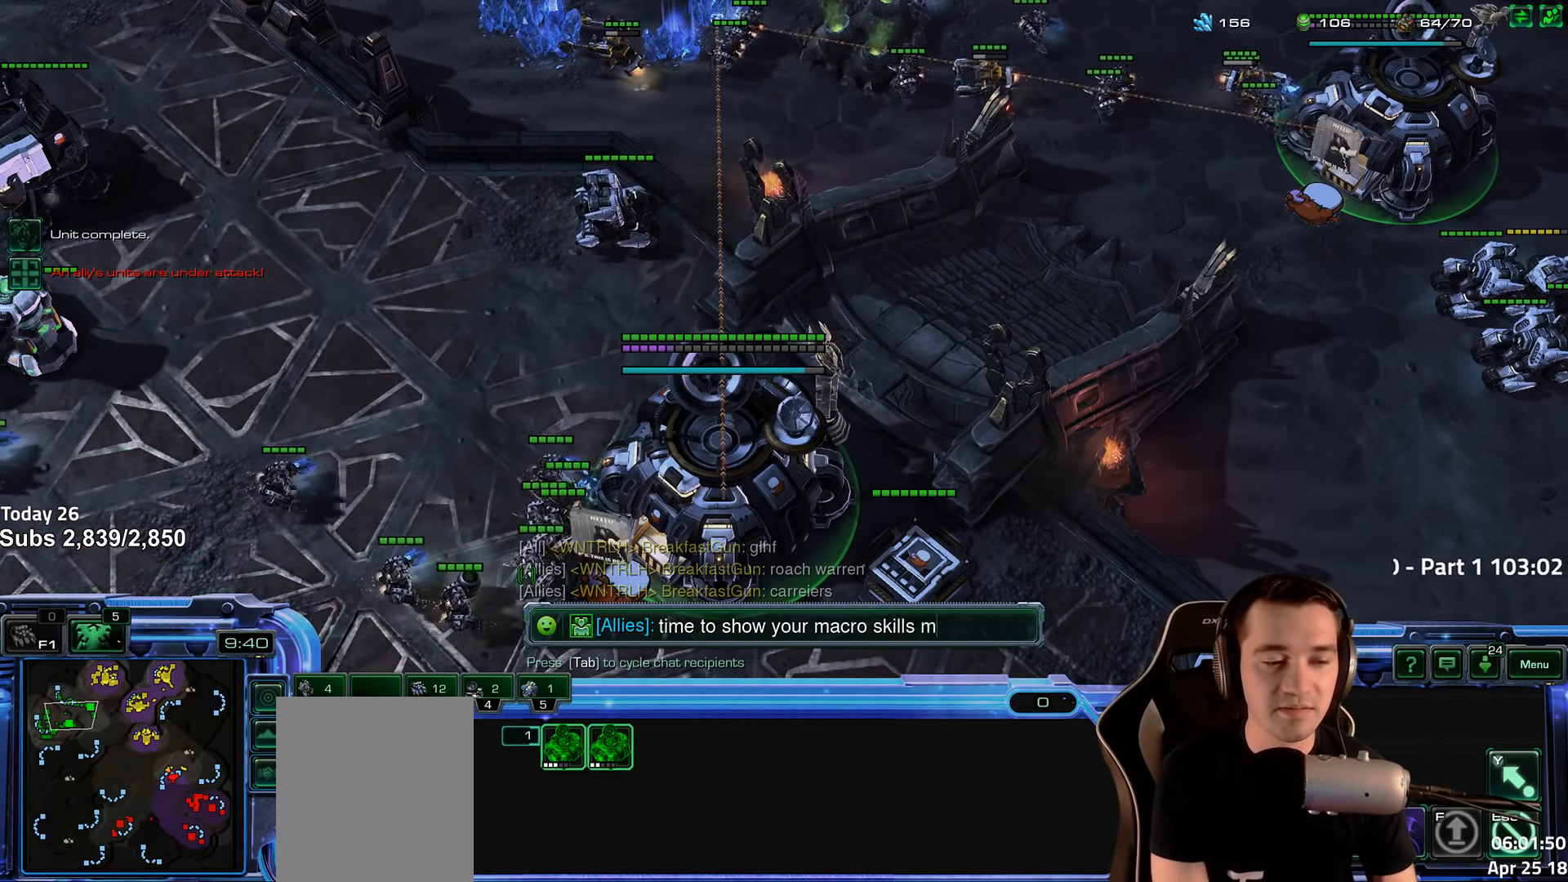
{"keys": ["space"], "events": [[50, "r", "down"], [117, "r", "up"], [134, "space", "down"], [234, "space", "up"], [350, "4", "down"], [417, "4", "up"], [434, "space", "down"]]}
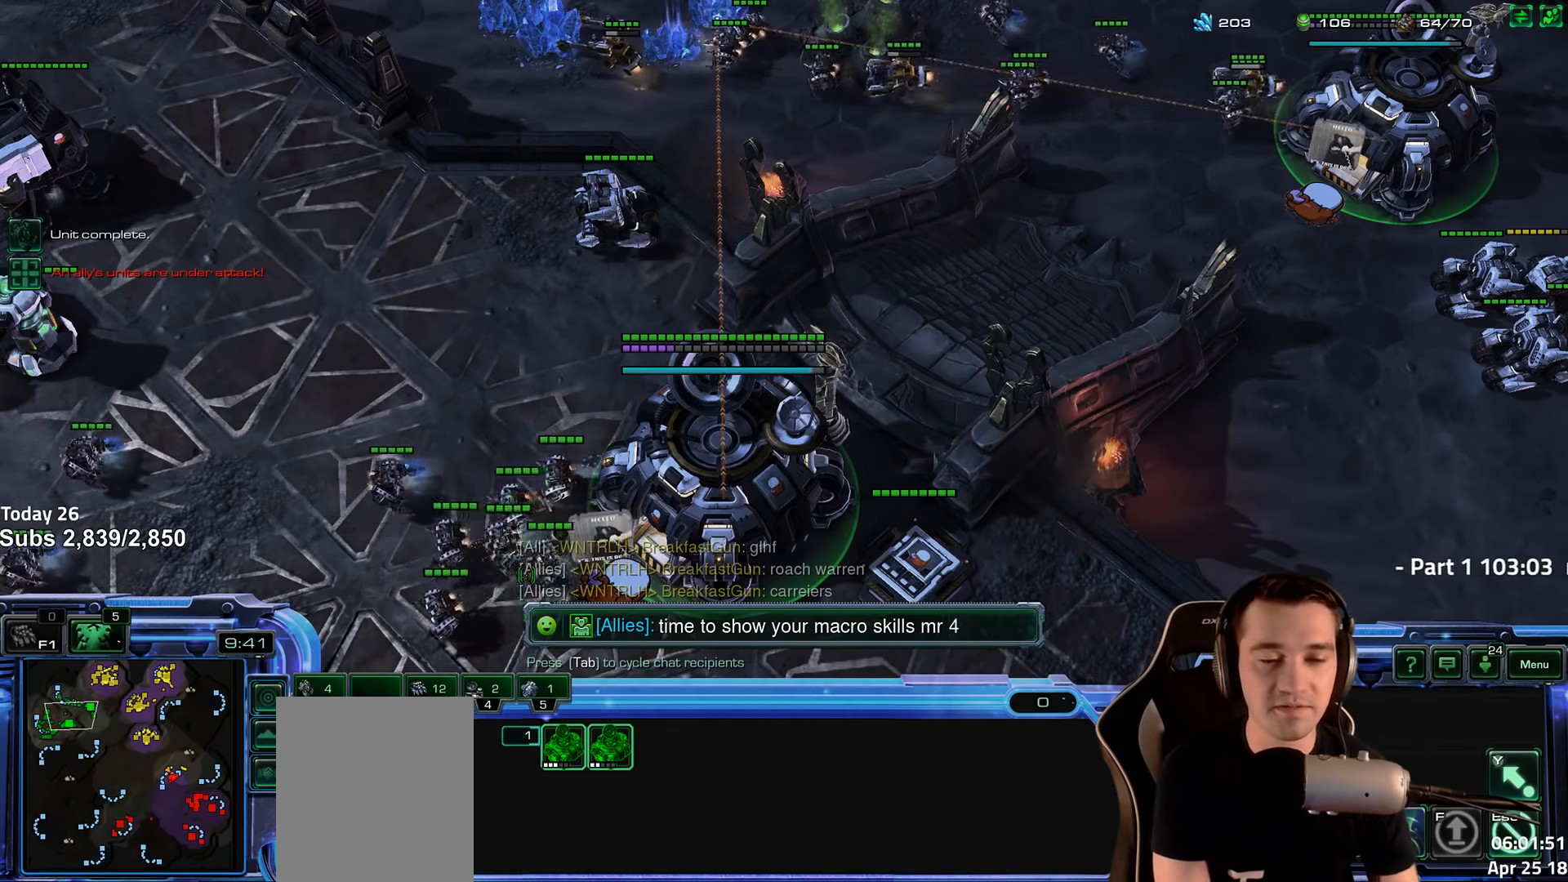
{"keys": [], "events": [[34, "space", "up"], [67, "b", "down"], [150, "b", "up"], [184, "a", "down"], [234, "s", "down"], [300, "a", "up"], [317, "e", "down"], [350, "s", "up"], [400, "e", "up"], [417, "space", "down"], [500, "space", "up"]]}
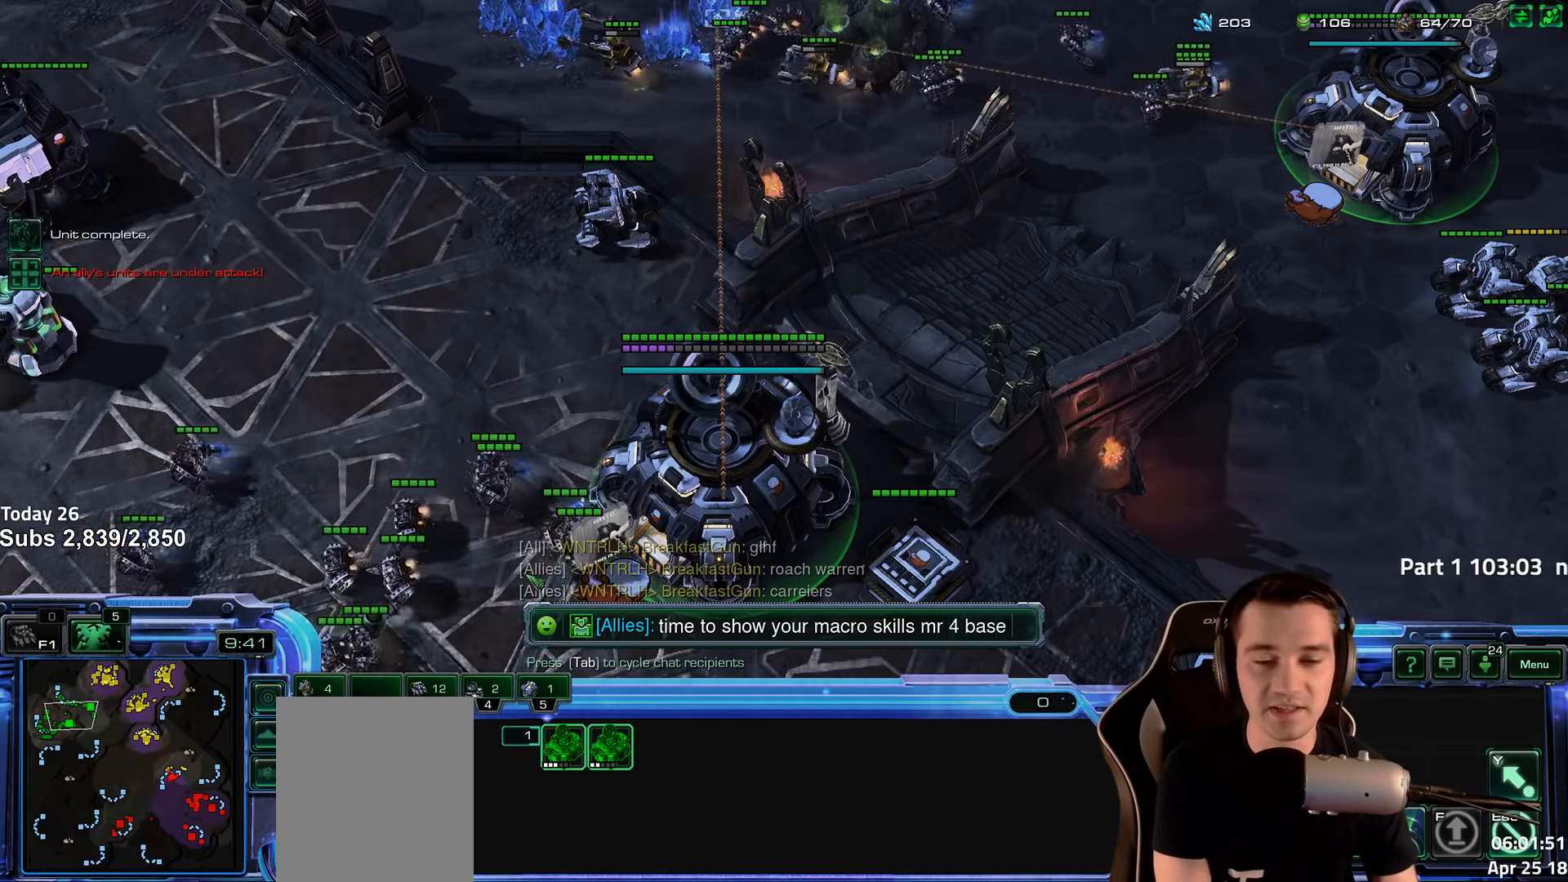
{"keys": [], "events": [[134, "z", "down"], [167, "e", "down"], [217, "r", "down"], [234, "z", "up"], [267, "e", "up"], [300, "r", "up"], [384, "g", "down"], [434, "g", "up"]]}
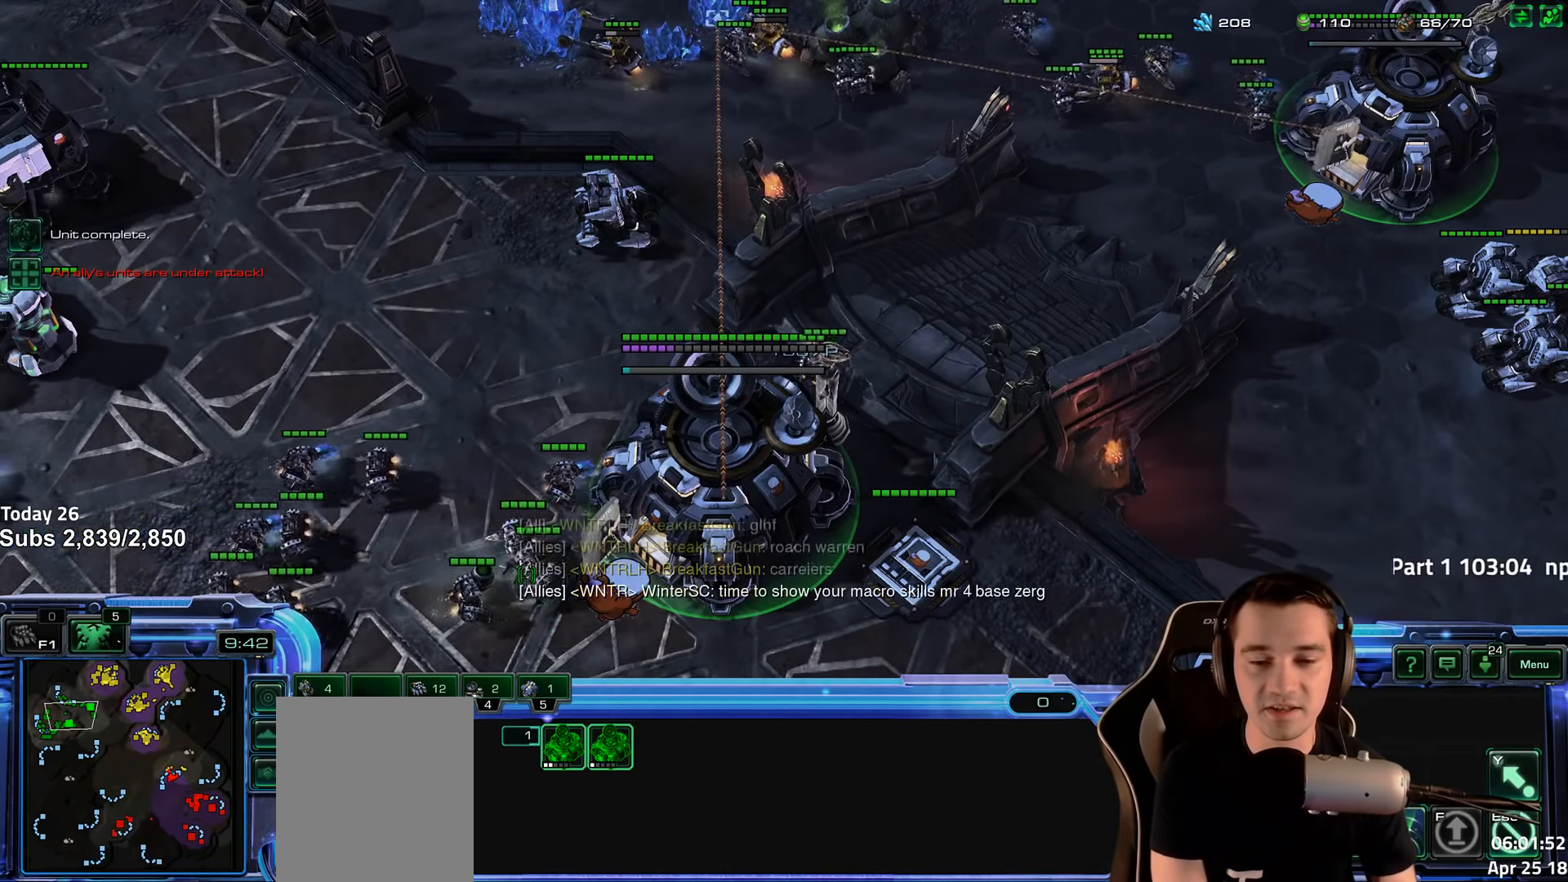
{"keys": [], "events": [[384, "tilde", "down"], [450, "tilde", "up"]]}
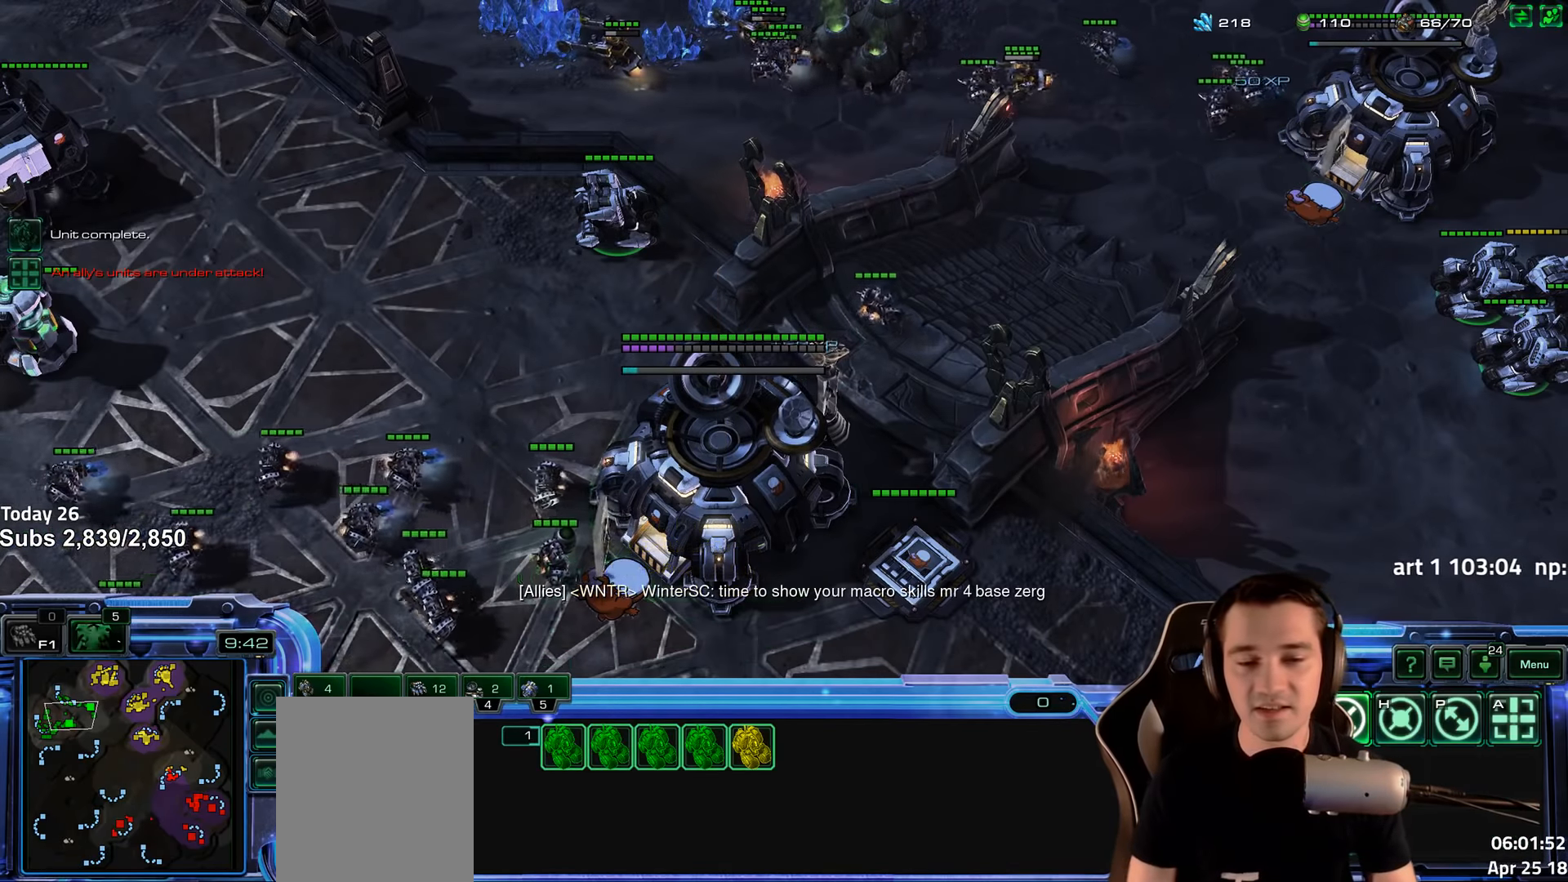
{"keys": [], "events": [[350, "5", "down"], [467, "5", "up"]]}
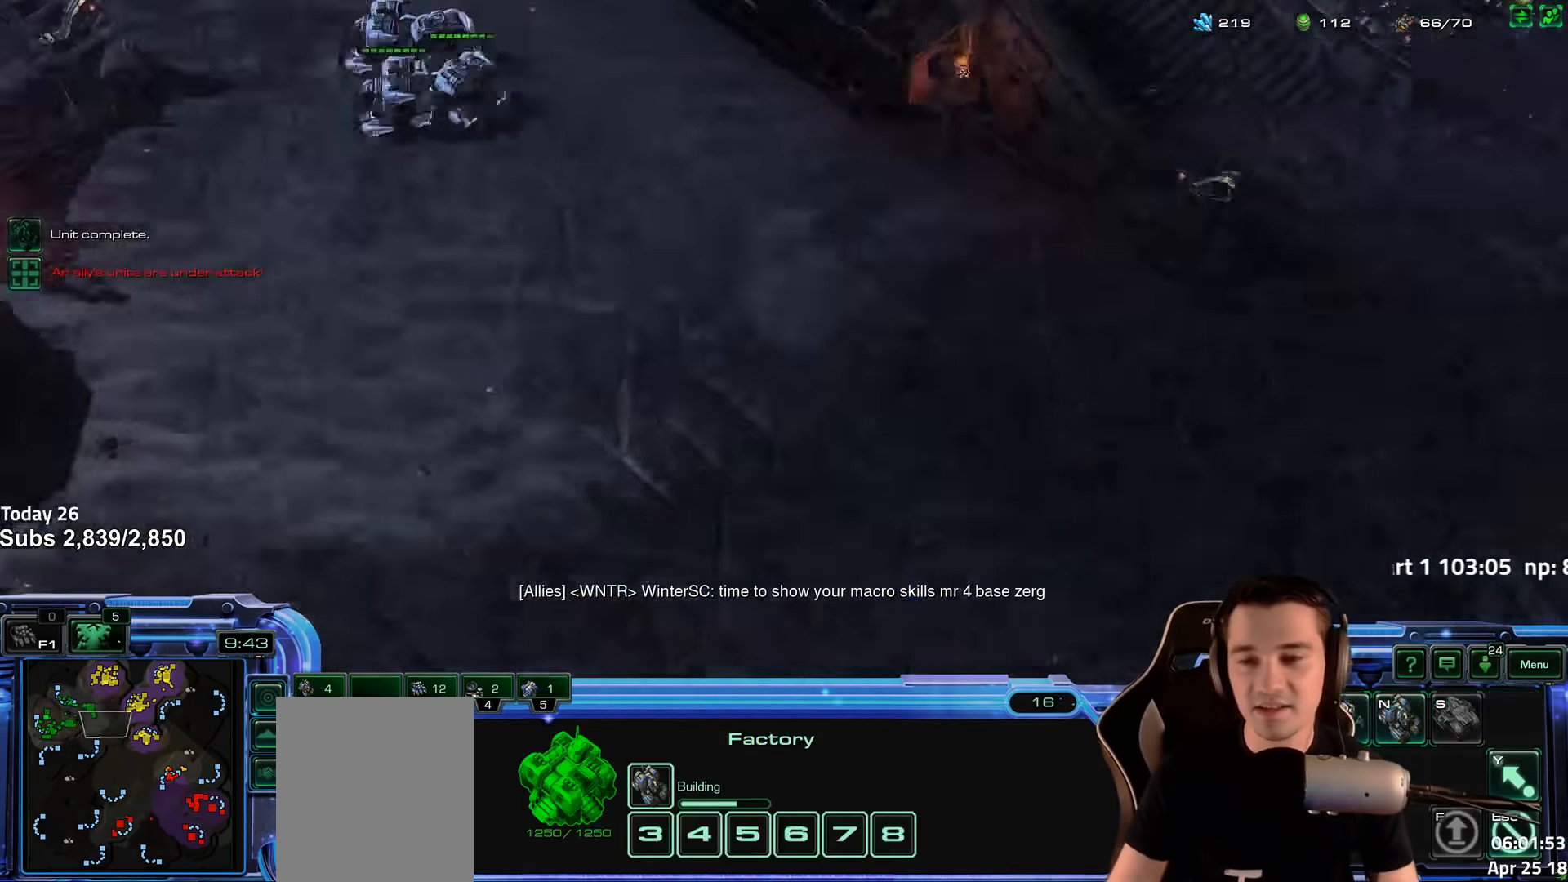
{"keys": [], "events": [[400, "4", "down"], [500, "4", "up"]]}